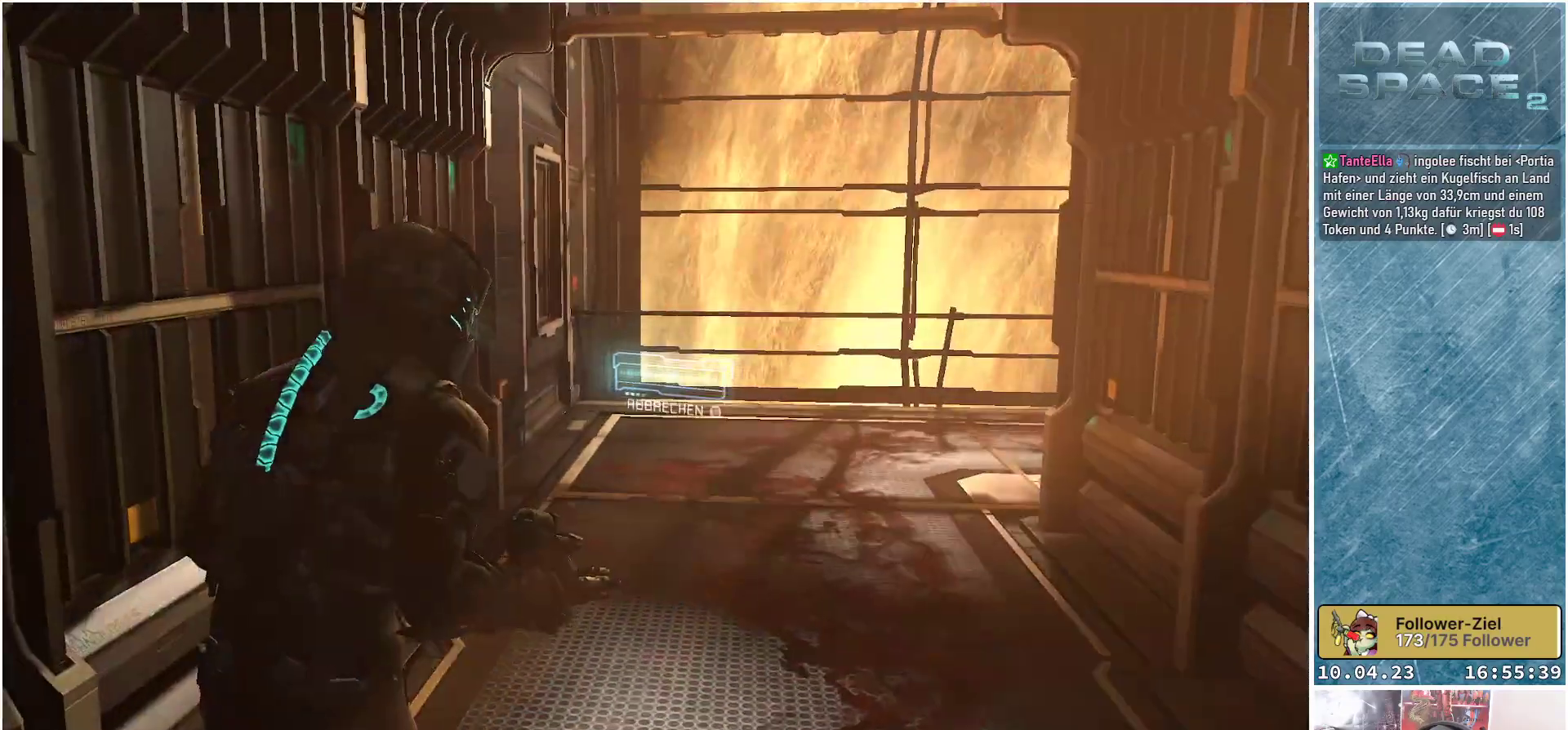
Gameplay with a controller (Xbox layout); each line is a JSON object with the inputs held at the frame after it. "events" lists button and stick changes between this image and that frame as [ms after this image, input, new state], when the widget could be followed in between. Not read: Z.
{"buttons": [], "left_stick": "up-right", "right_stick": "up", "events": [[67, "right_stick", "up-left"], [400, "right_stick", "up"]]}
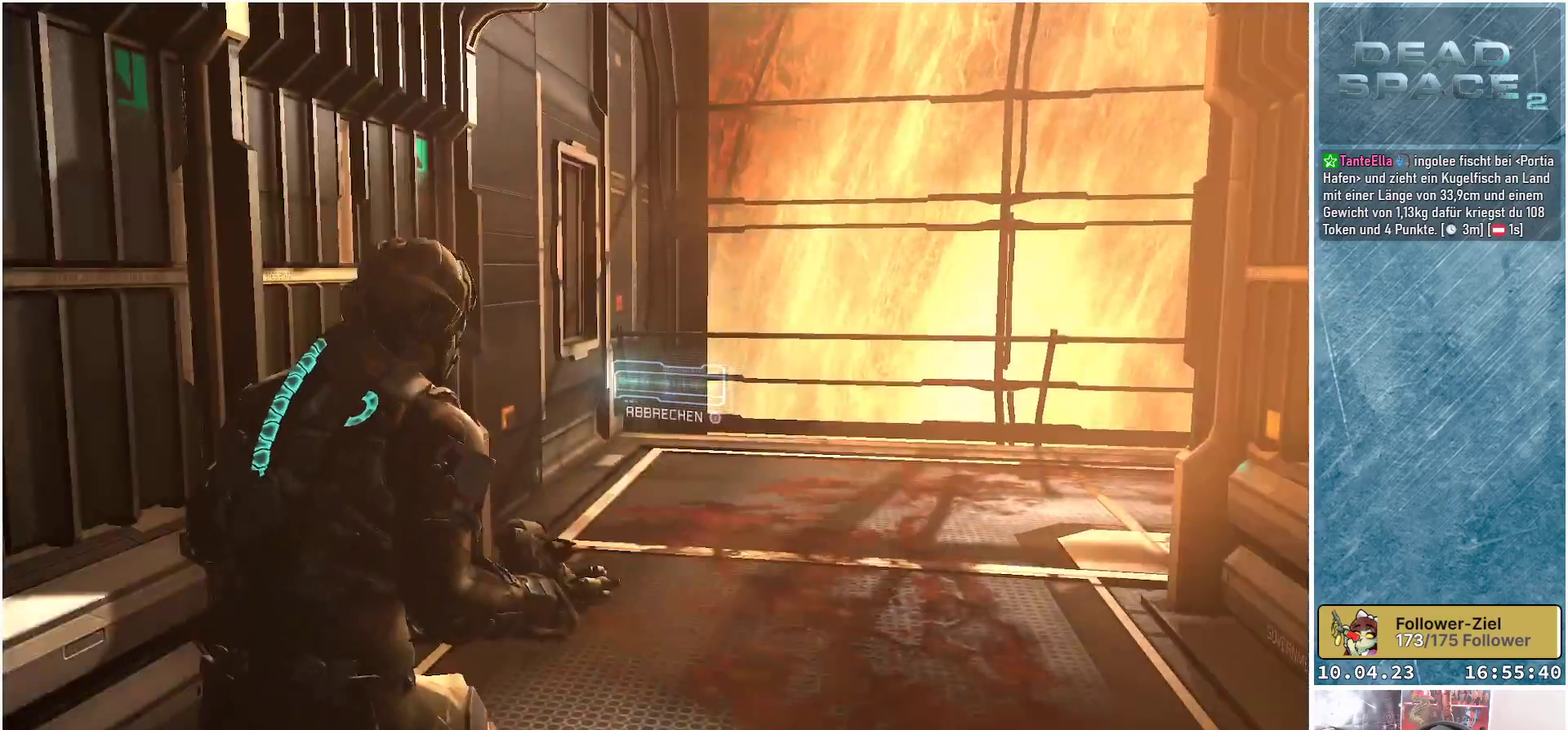
{"buttons": [], "left_stick": "up-right", "right_stick": "up-right", "events": [[433, "right_stick", "up-right"]]}
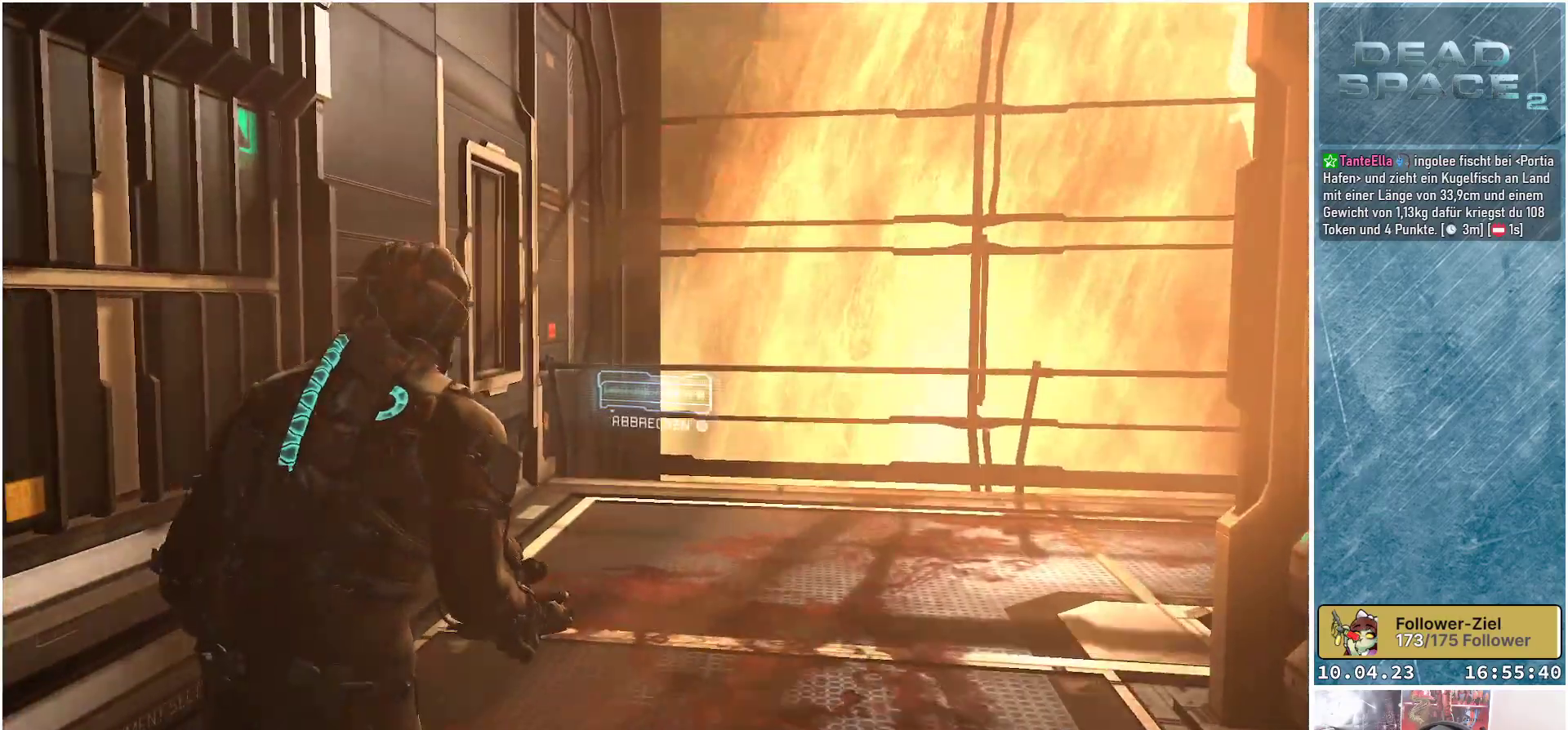
{"buttons": [], "left_stick": "up", "right_stick": "up-right", "events": [[367, "left_stick", "up"]]}
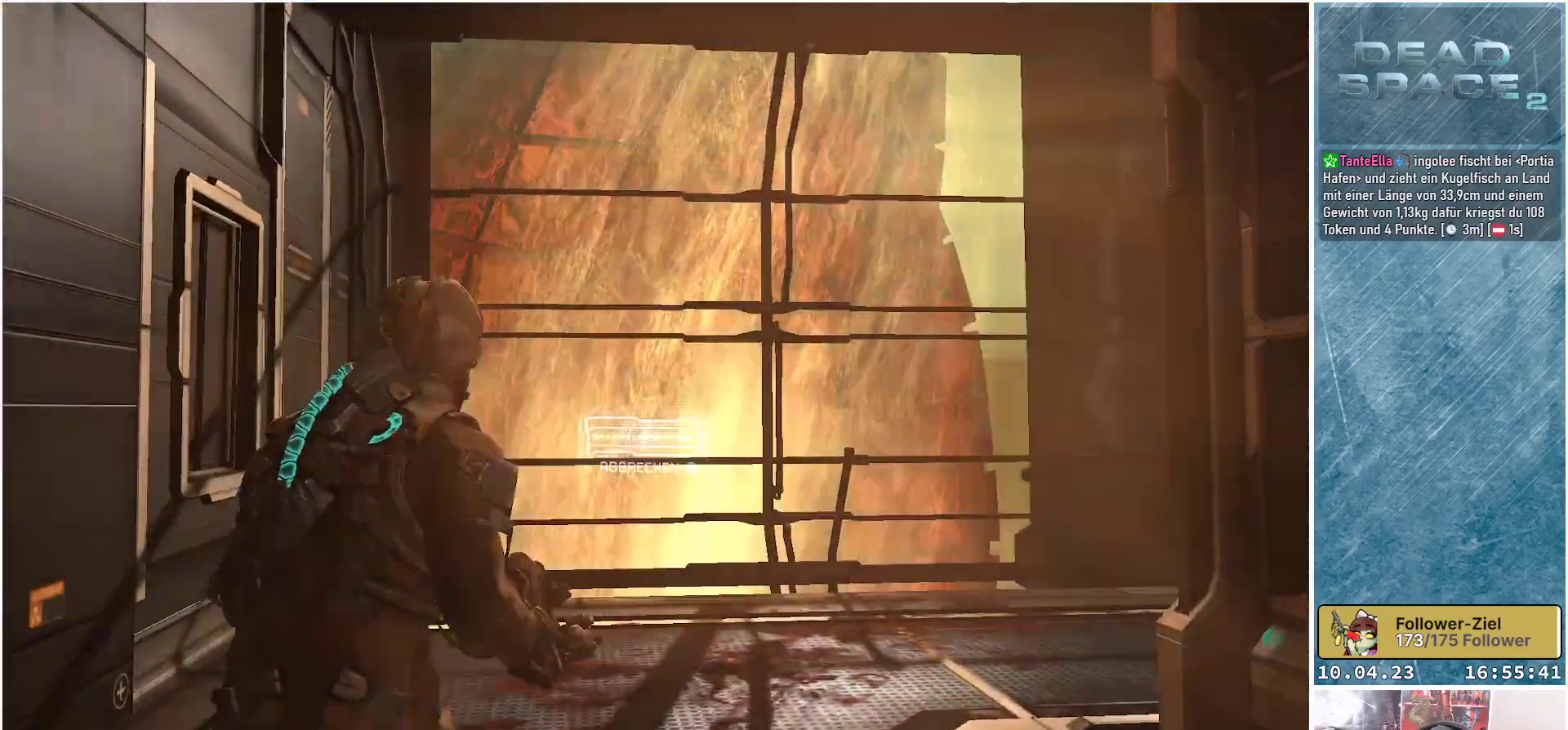
{"buttons": [], "left_stick": "center", "right_stick": "up", "events": [[267, "left_stick", "up-left"], [283, "right_stick", "center"], [467, "right_stick", "up"], [483, "left_stick", "center"]]}
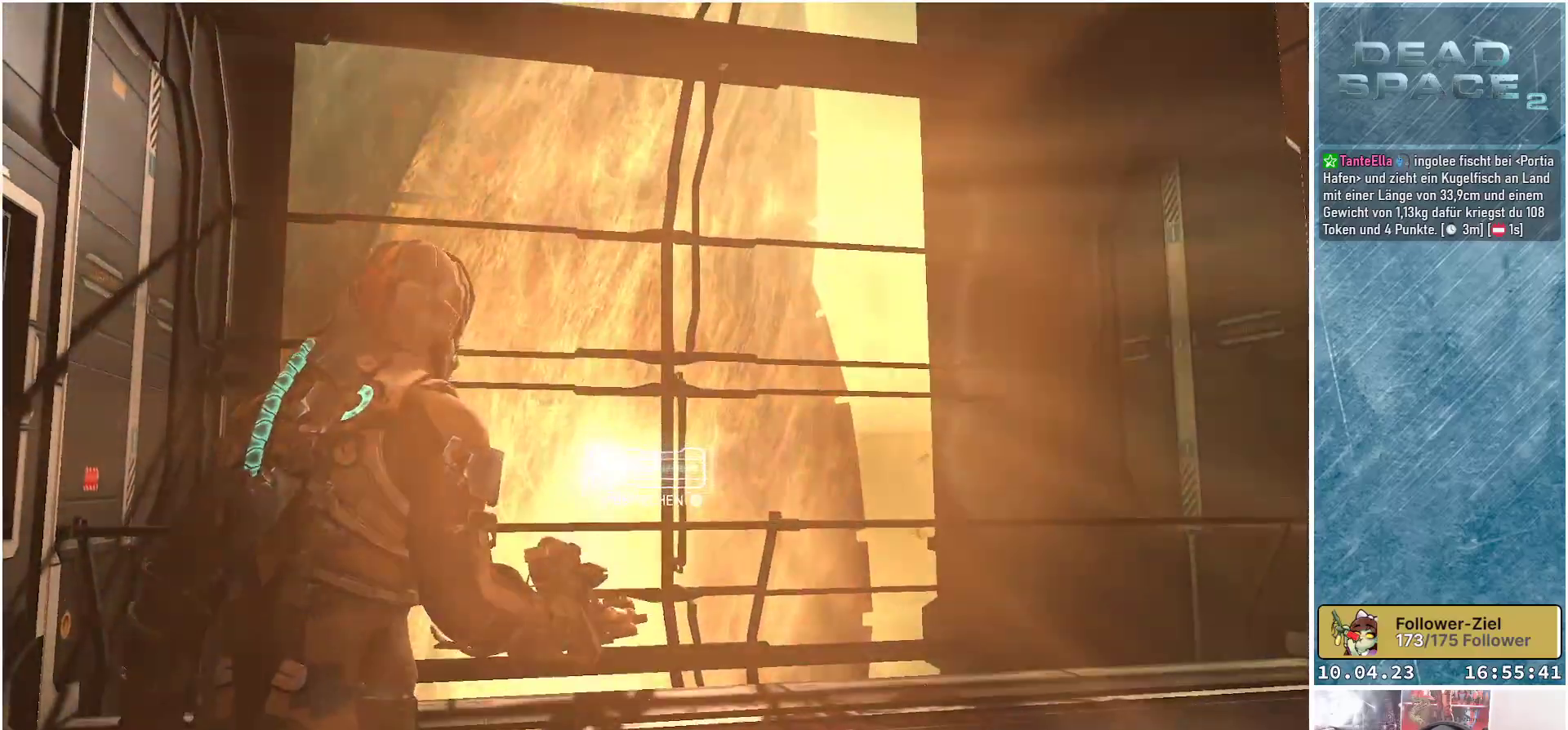
{"buttons": [], "left_stick": "center", "right_stick": "up", "events": []}
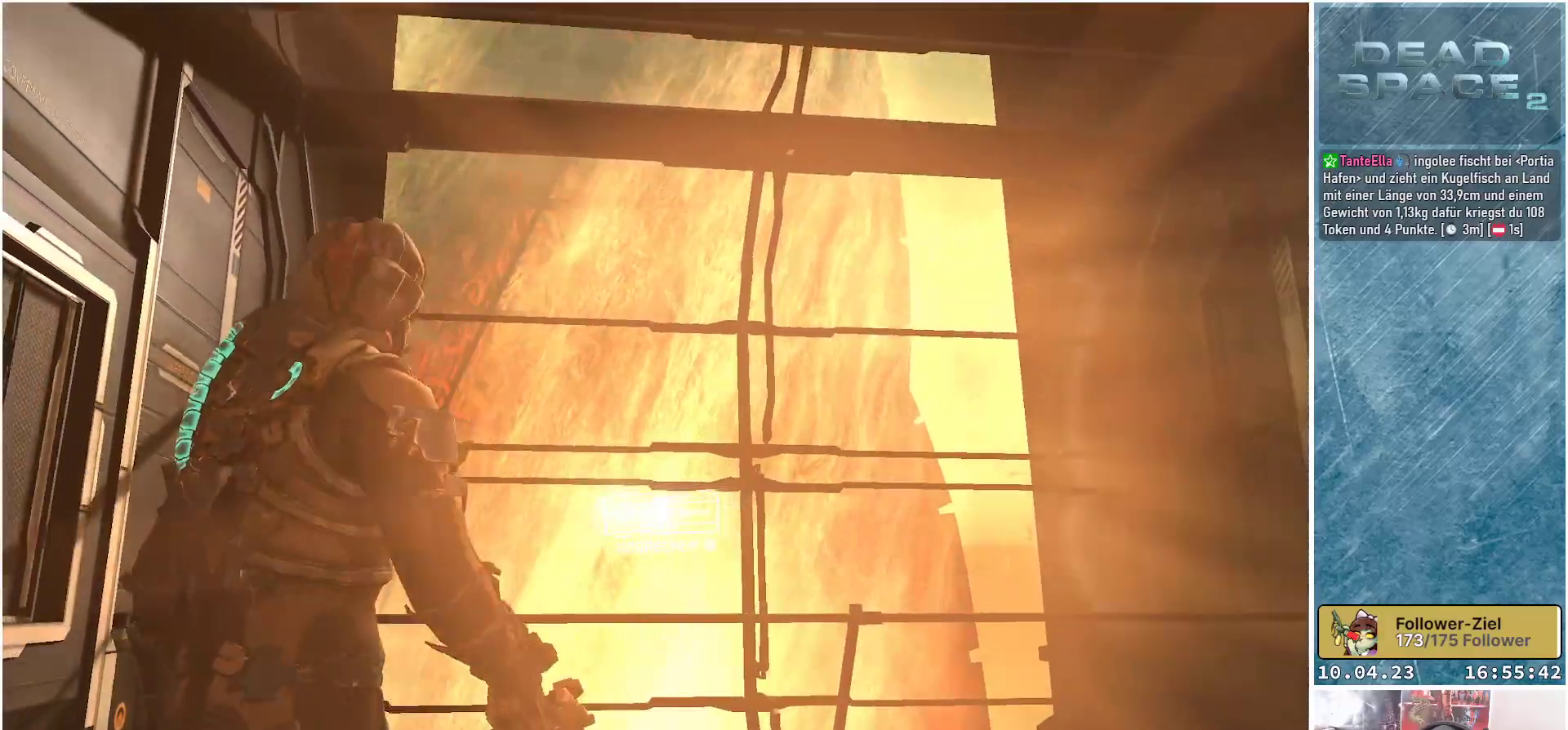
{"buttons": [], "left_stick": "center", "right_stick": "center", "events": [[367, "right_stick", "center"]]}
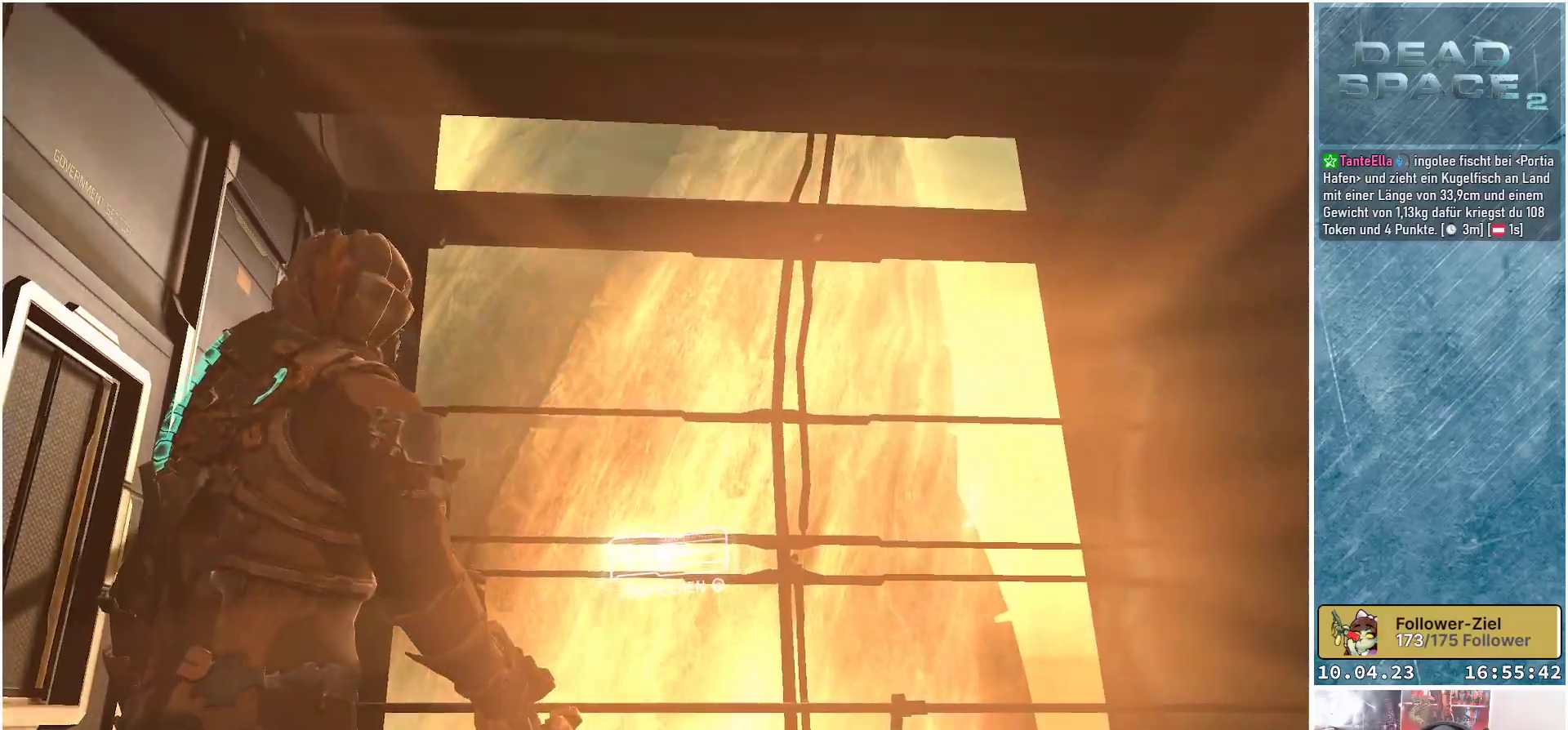
{"buttons": [], "left_stick": "up", "right_stick": "down", "events": [[133, "left_stick", "up"], [150, "right_stick", "down"]]}
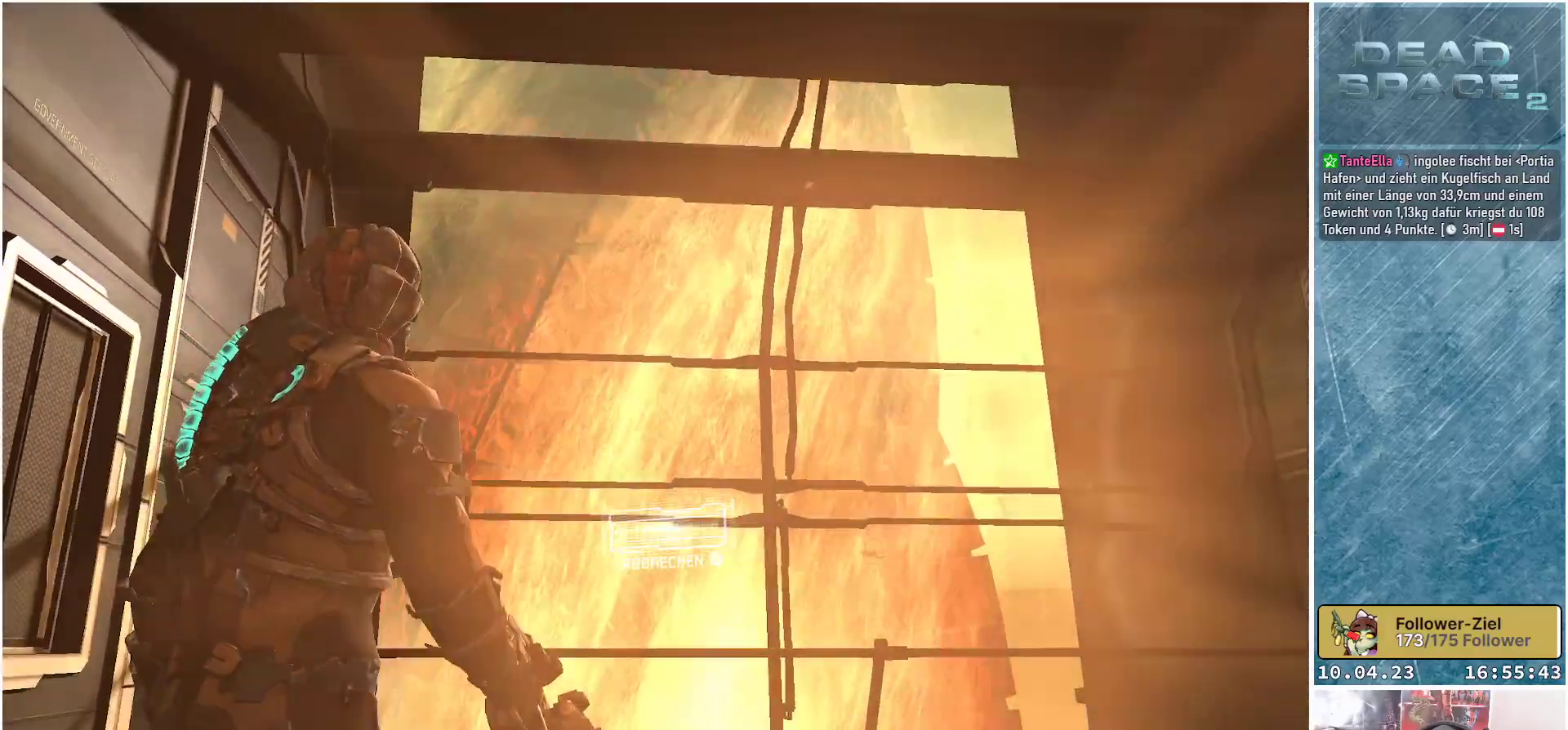
{"buttons": [], "left_stick": "up", "right_stick": "down", "events": []}
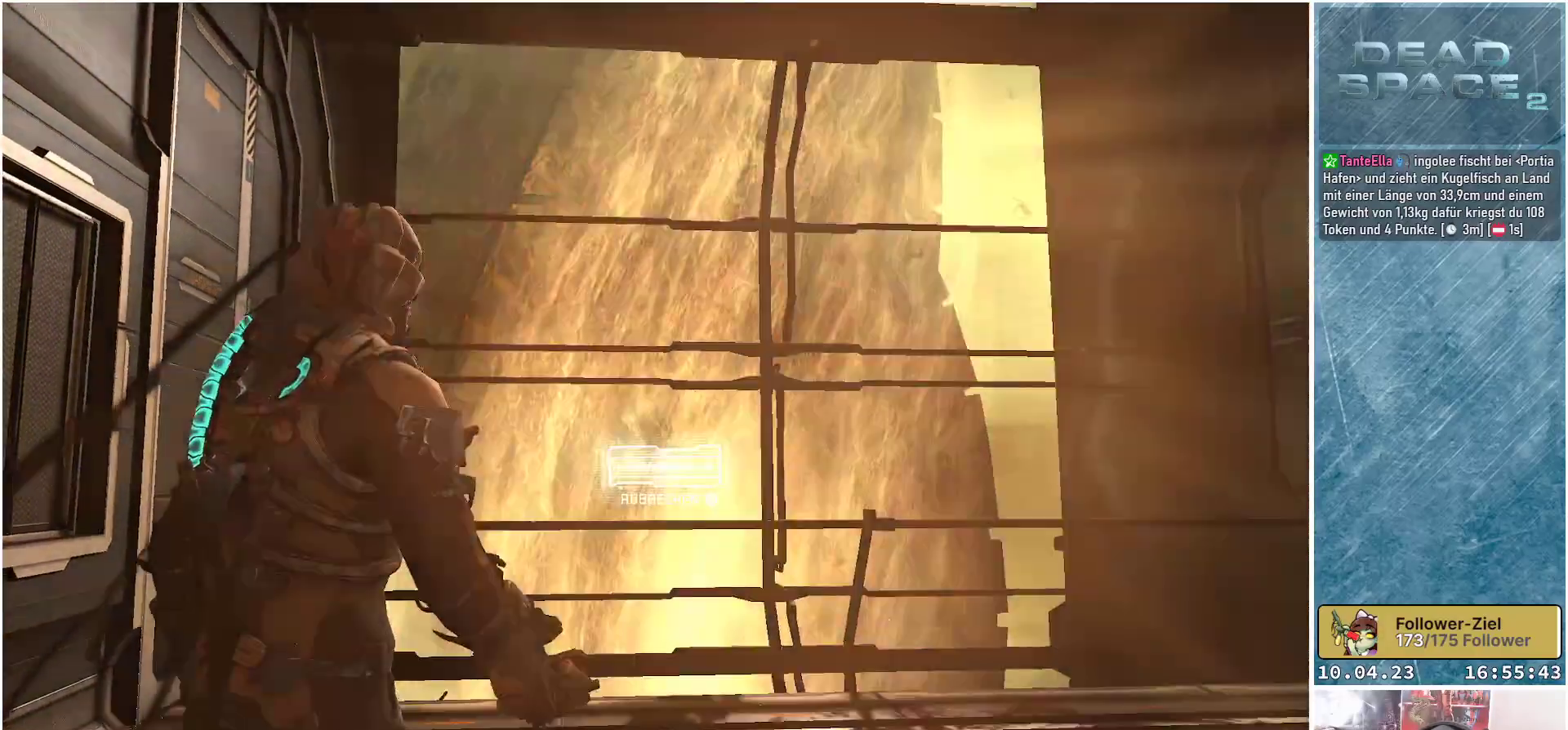
{"buttons": [], "left_stick": "up-right", "right_stick": "center", "events": [[133, "right_stick", "center"], [167, "left_stick", "up-right"]]}
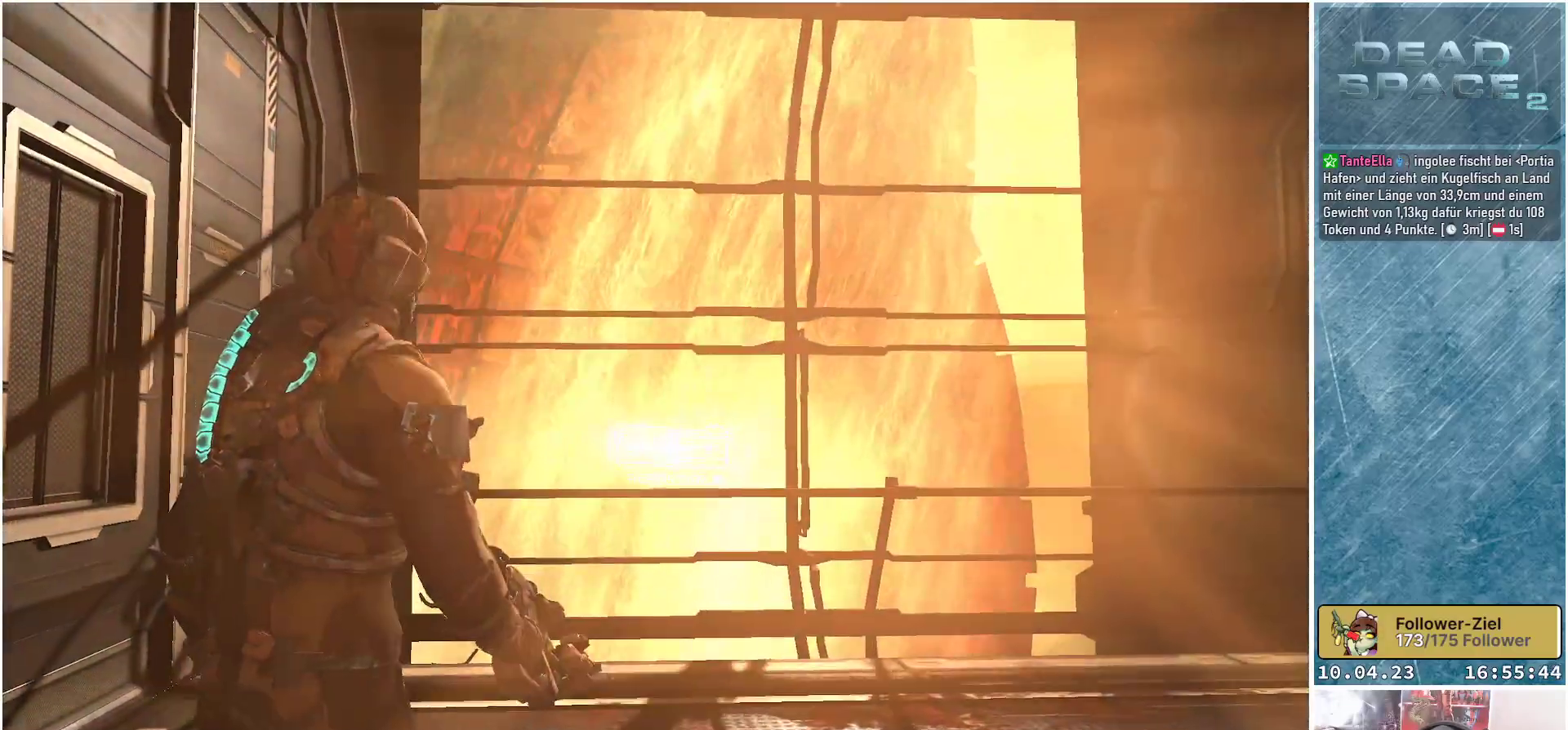
{"buttons": [], "left_stick": "up-right", "right_stick": "right", "events": [[350, "right_stick", "right"]]}
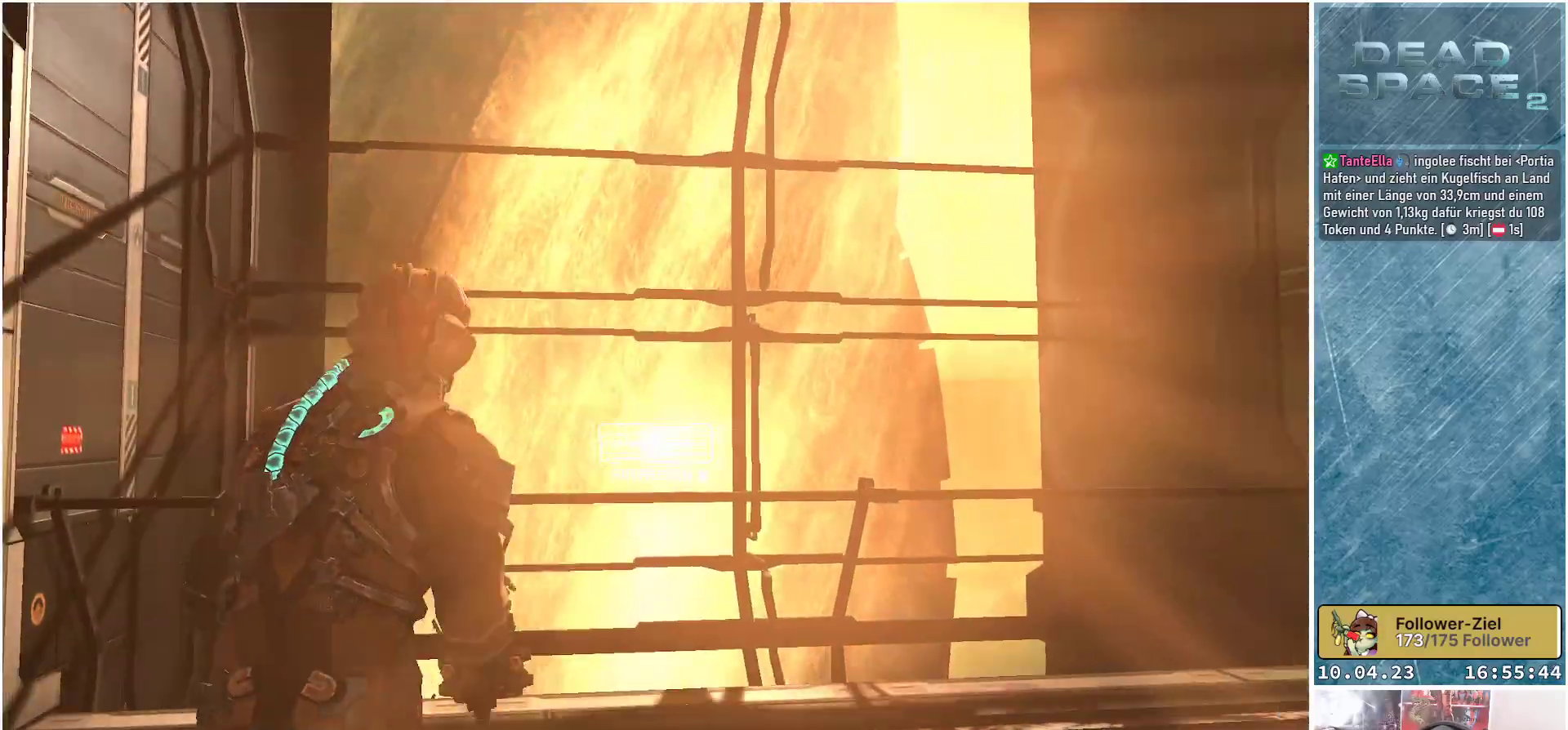
{"buttons": [], "left_stick": "up", "right_stick": "center", "events": [[17, "right_stick", "down-right"], [167, "left_stick", "up"], [433, "right_stick", "center"]]}
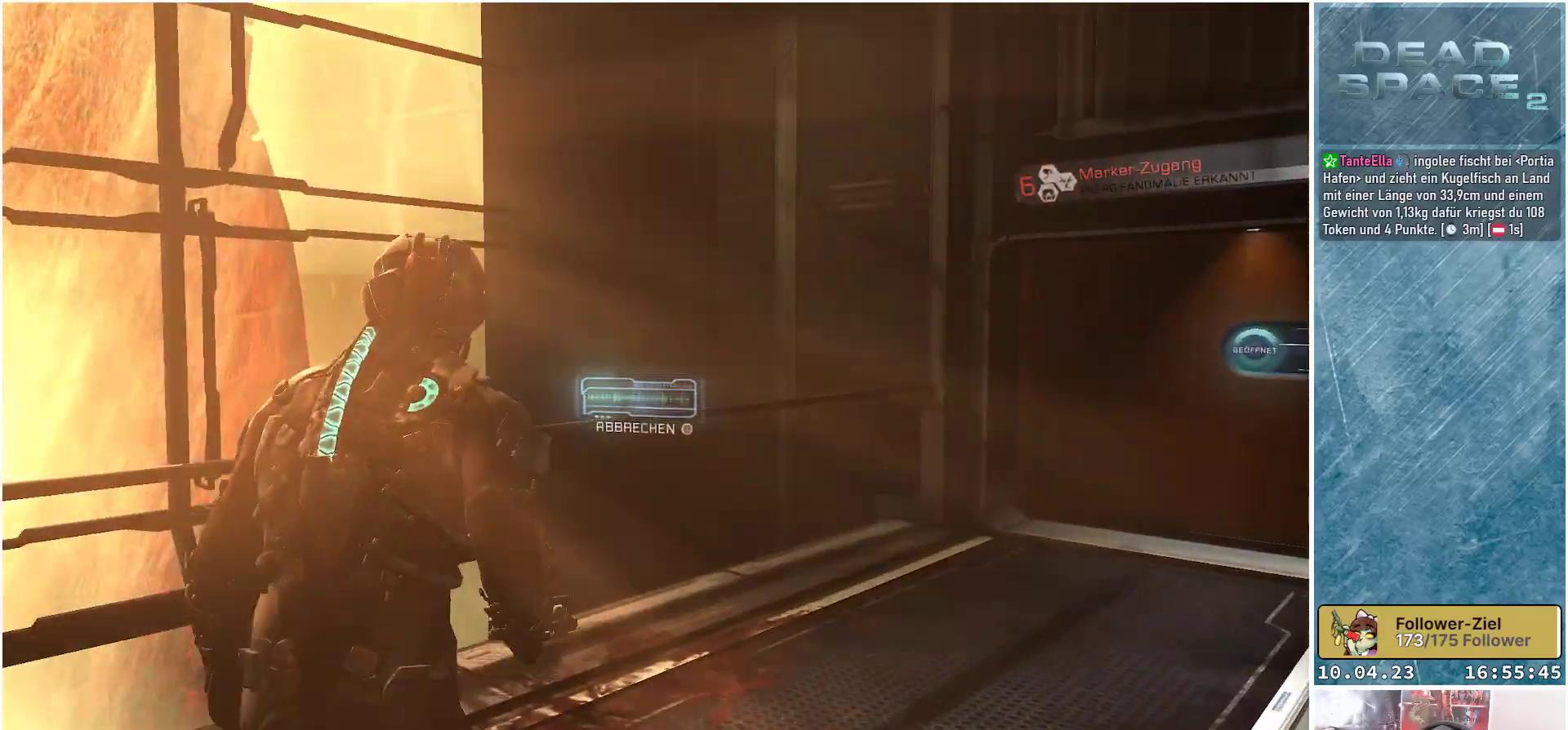
{"buttons": [], "left_stick": "up-right", "right_stick": "left", "events": [[300, "left_stick", "up-right"], [300, "right_stick", "left"]]}
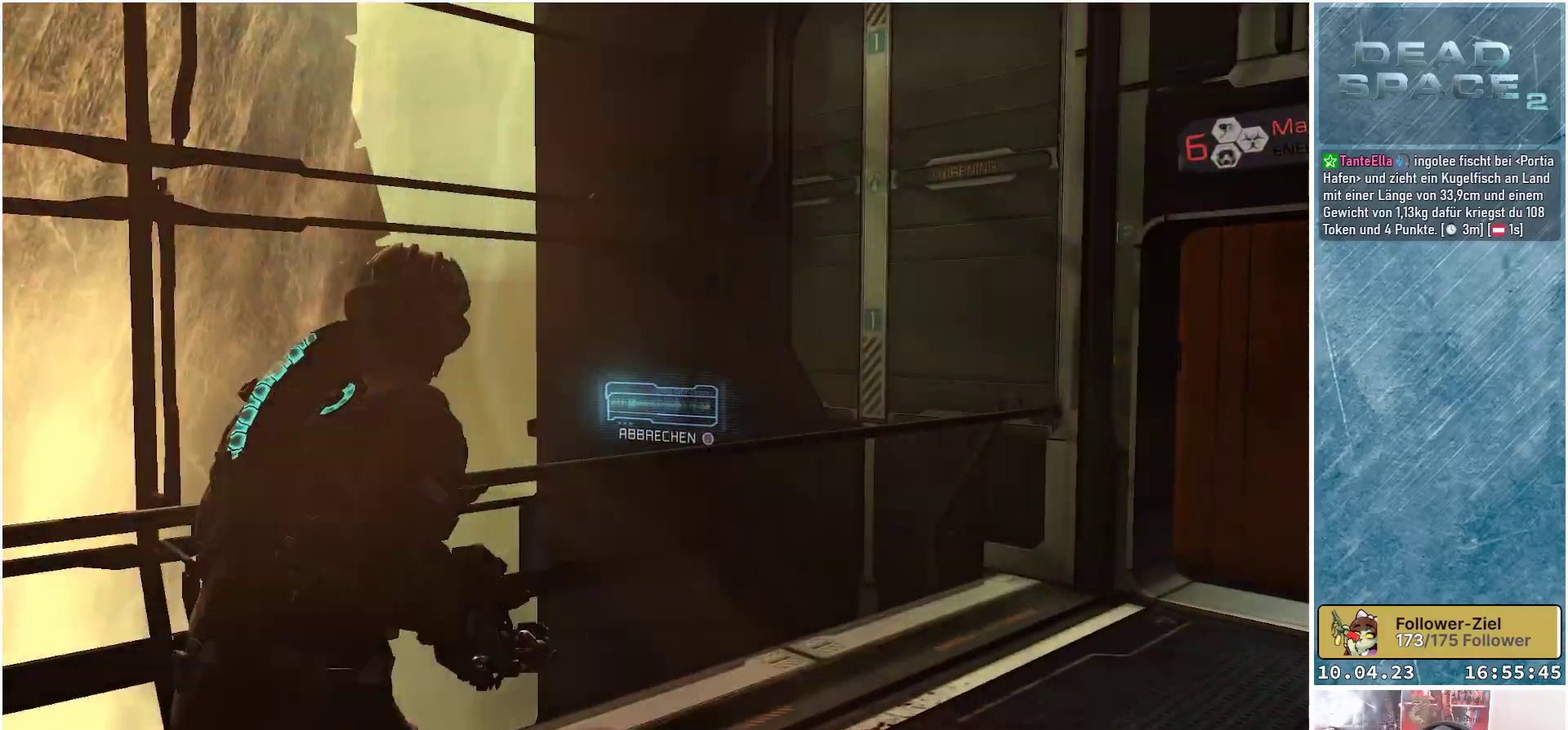
{"buttons": [], "left_stick": "up-right", "right_stick": "up-left", "events": [[100, "right_stick", "up-left"]]}
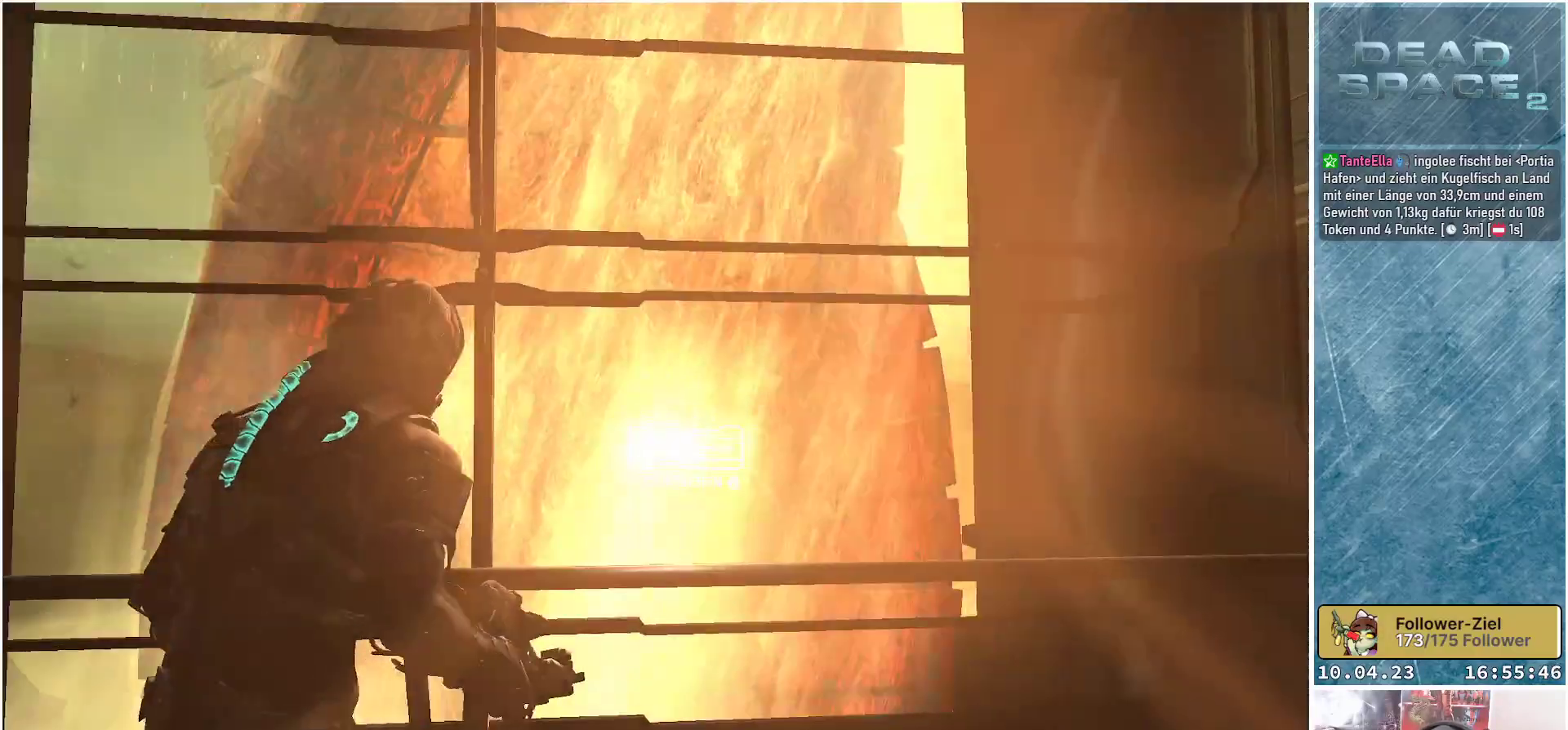
{"buttons": [], "left_stick": "up", "right_stick": "up-left", "events": [[250, "left_stick", "up"]]}
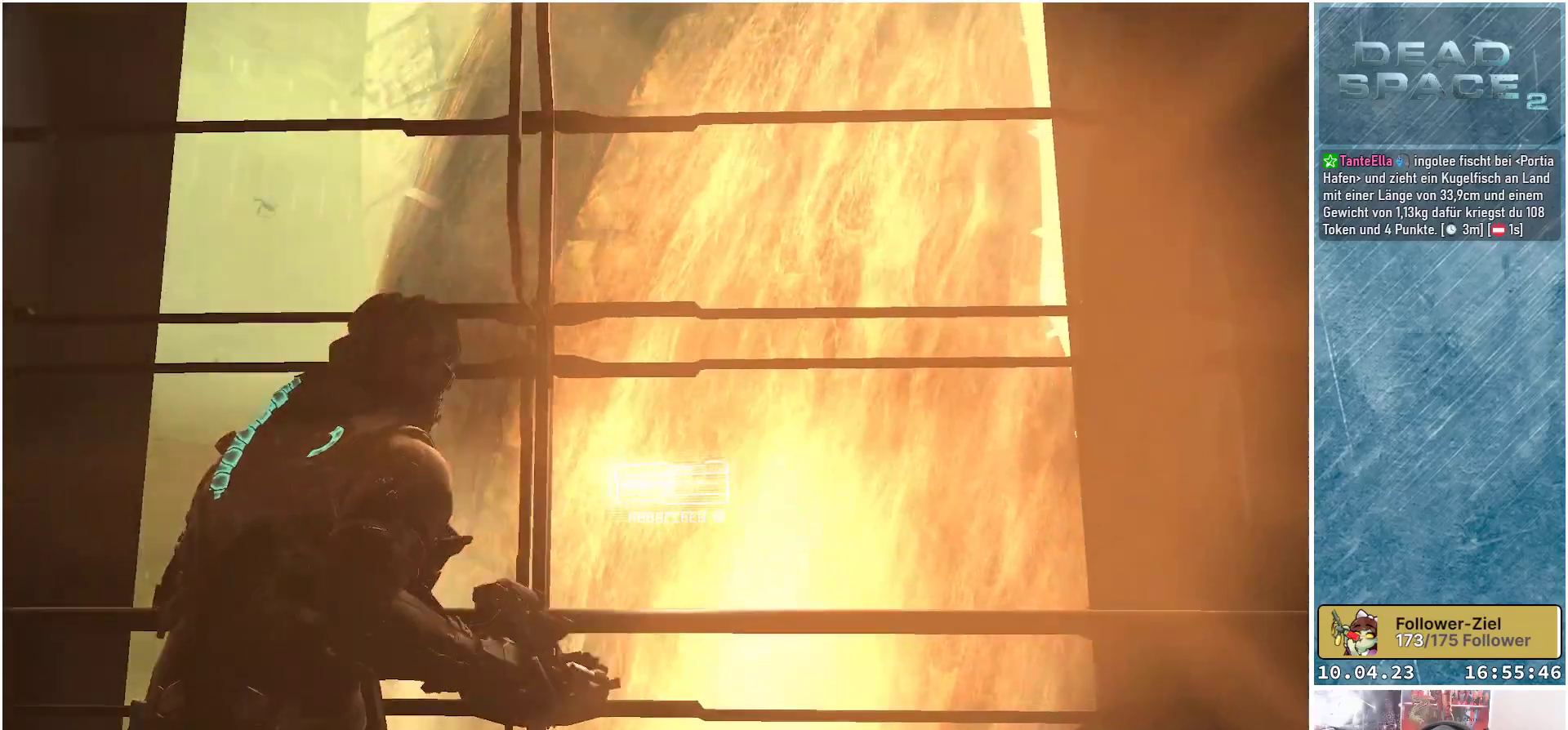
{"buttons": [], "left_stick": "center", "right_stick": "up-left", "events": [[383, "left_stick", "center"]]}
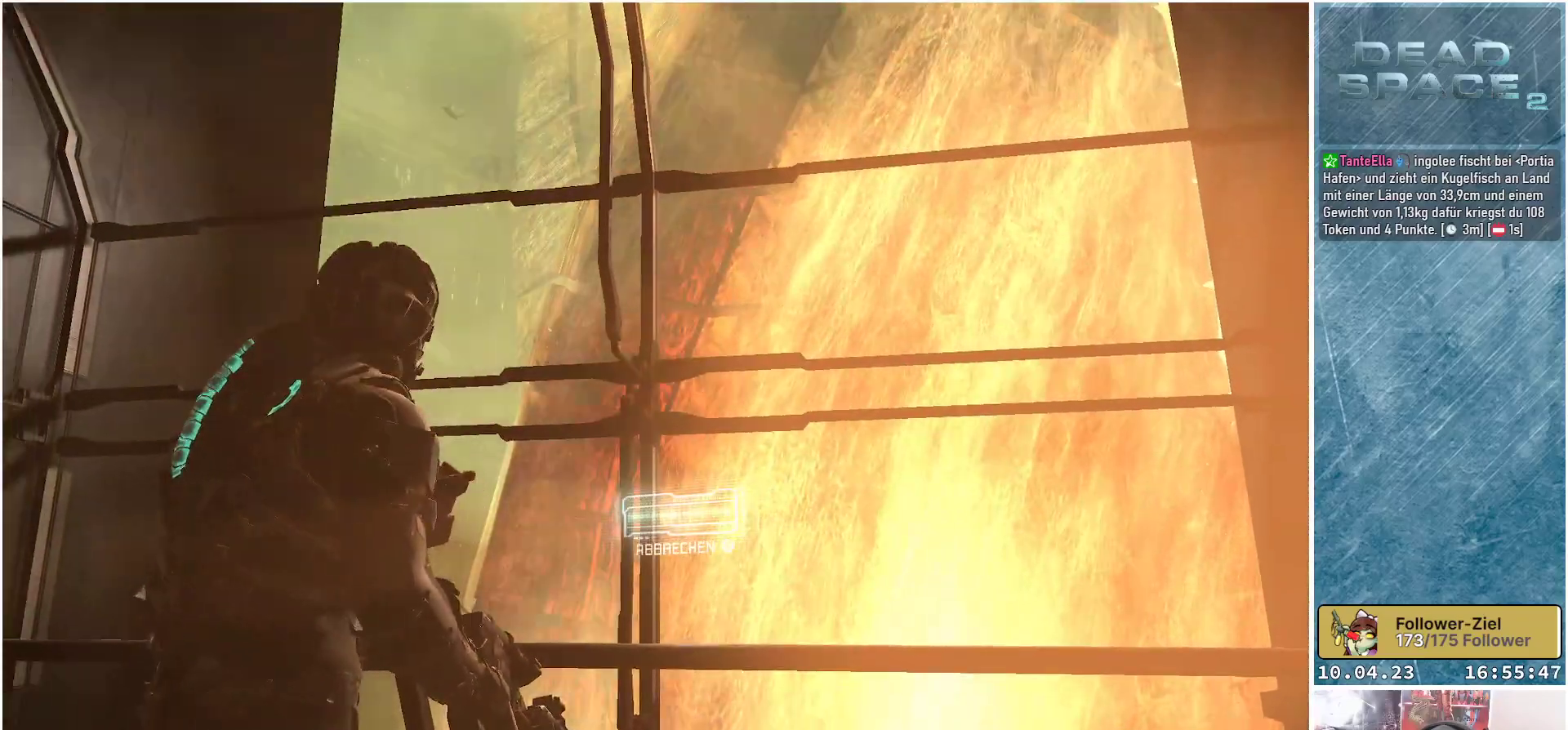
{"buttons": [], "left_stick": "center", "right_stick": "up", "events": [[117, "right_stick", "center"], [267, "right_stick", "up"]]}
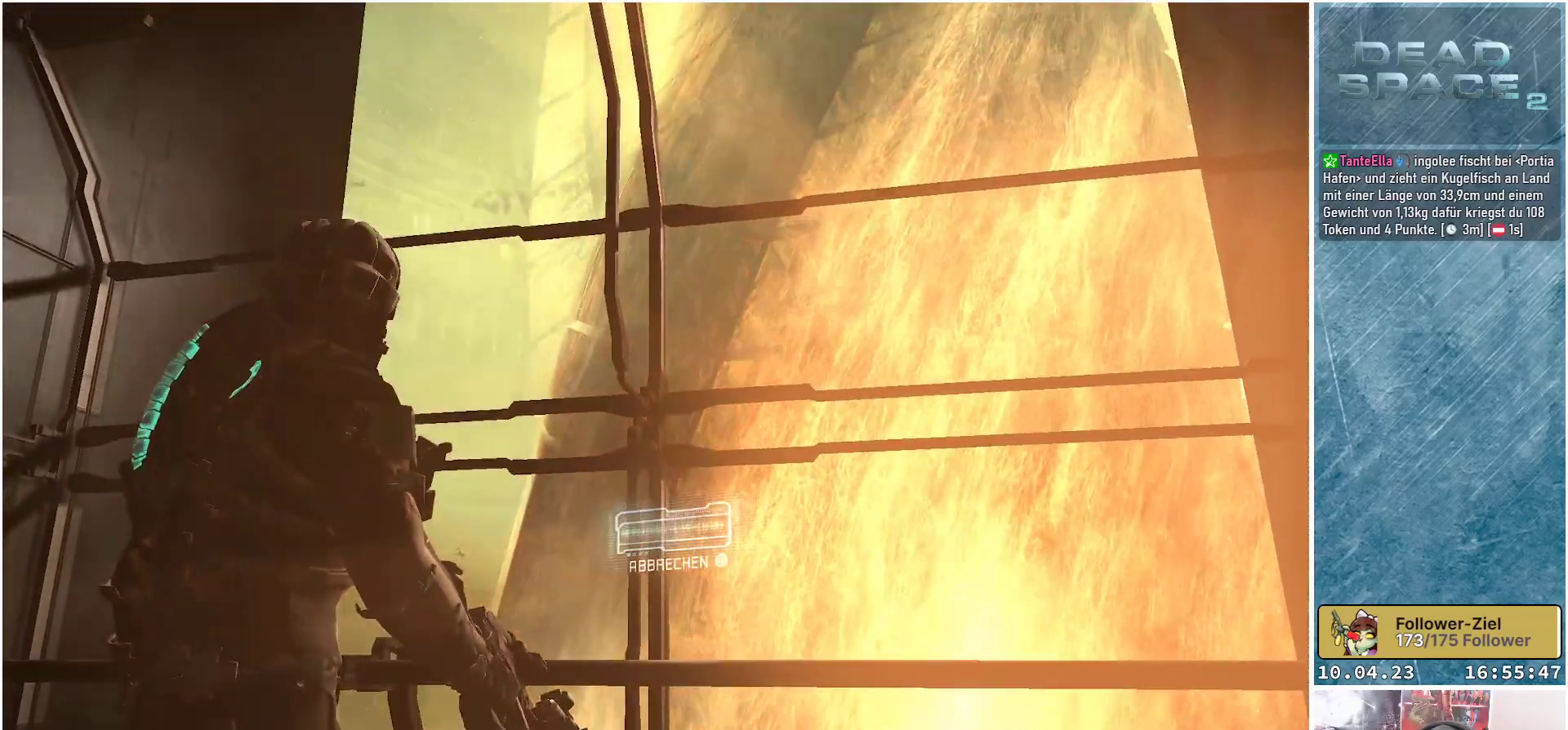
{"buttons": [], "left_stick": "center", "right_stick": "center", "events": [[483, "right_stick", "center"]]}
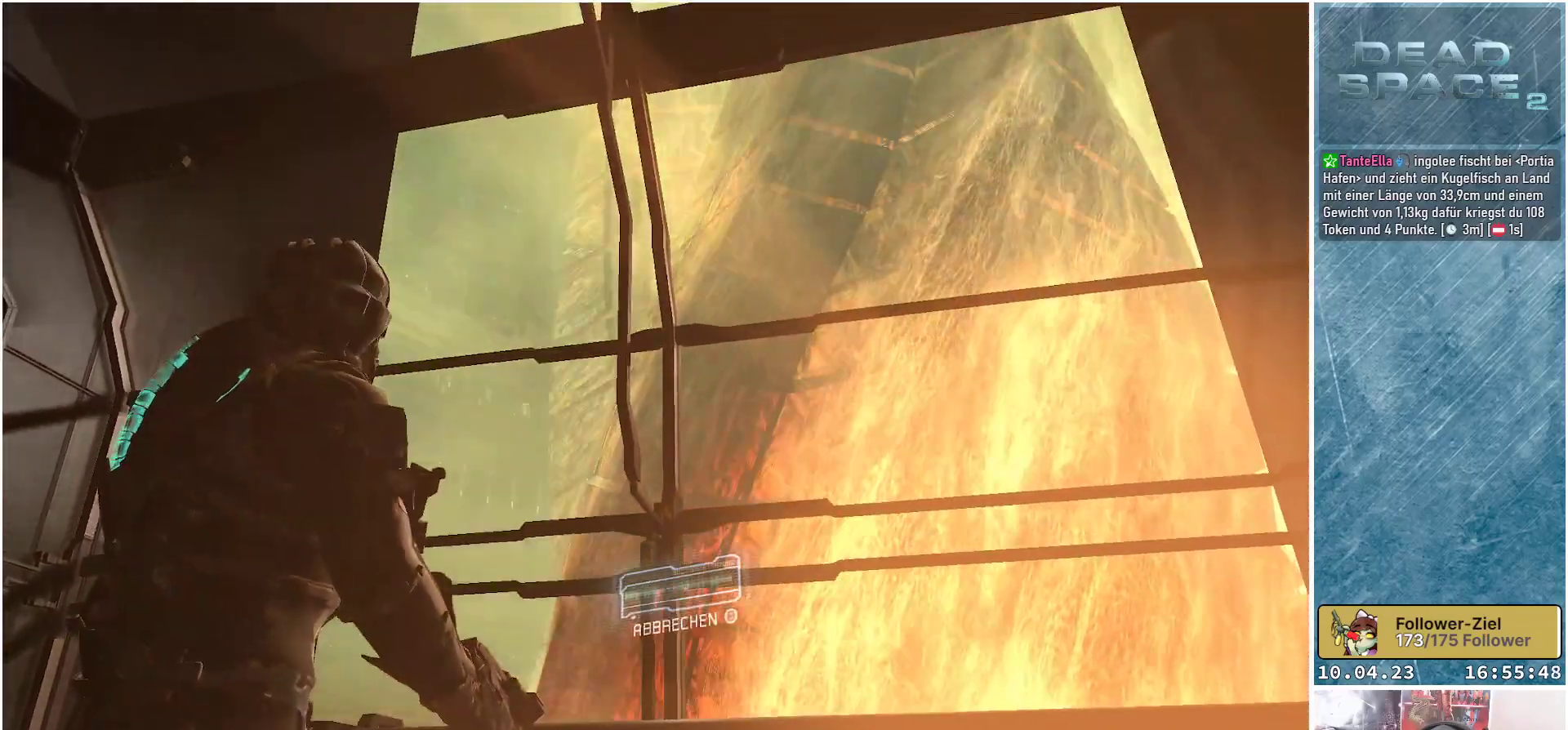
{"buttons": [], "left_stick": "center", "right_stick": "up", "events": [[383, "right_stick", "up"]]}
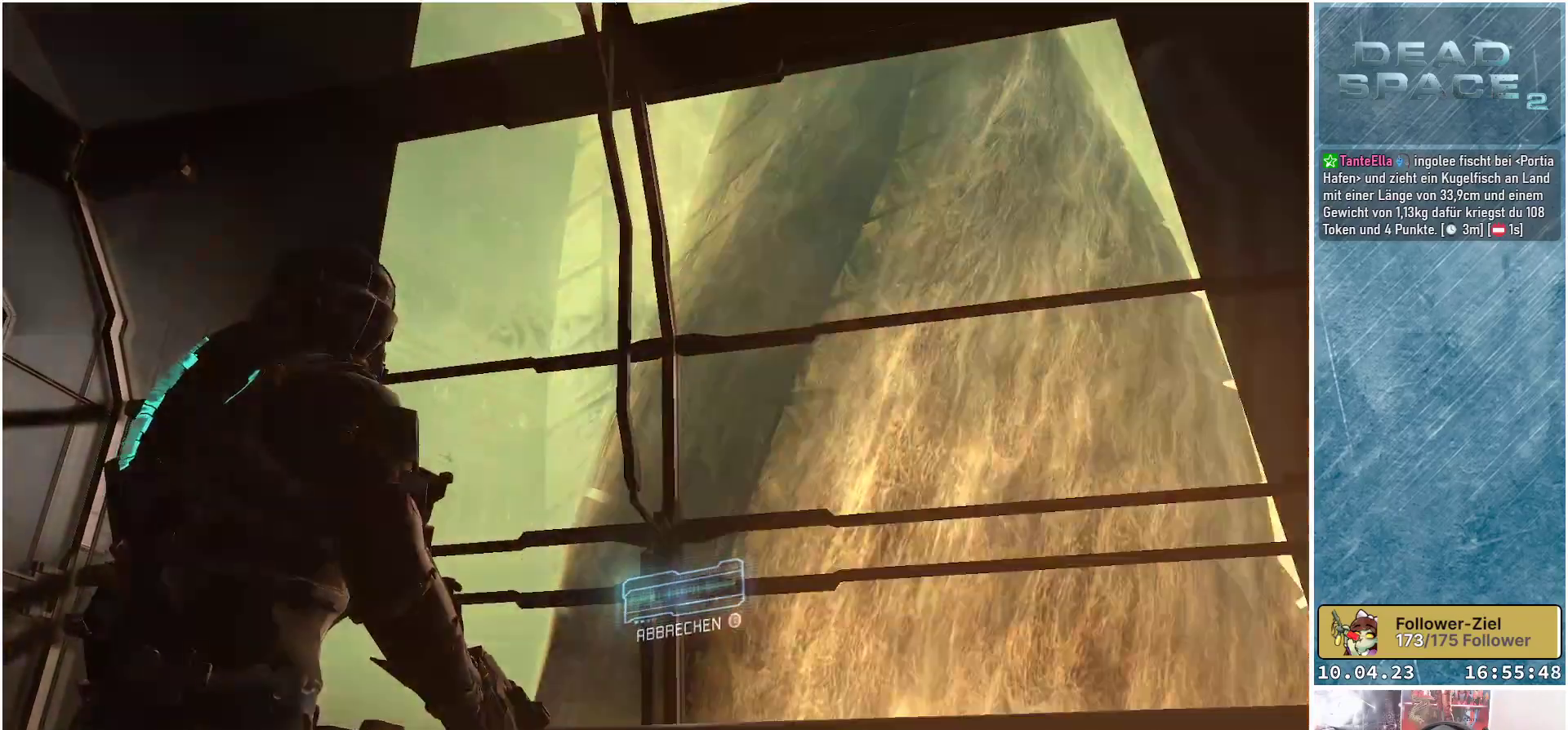
{"buttons": [], "left_stick": "center", "right_stick": "up", "events": []}
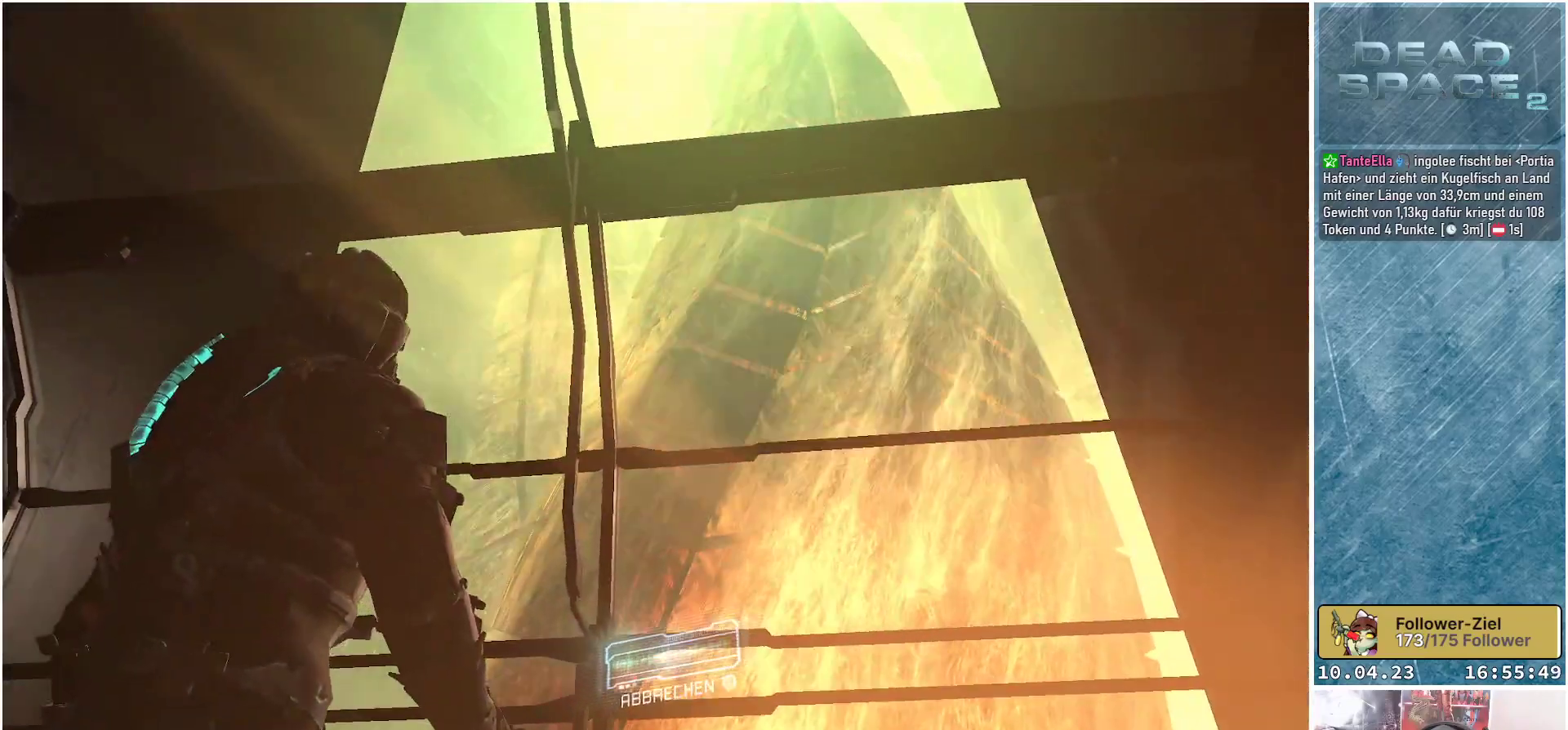
{"buttons": [], "left_stick": "center", "right_stick": "up", "events": []}
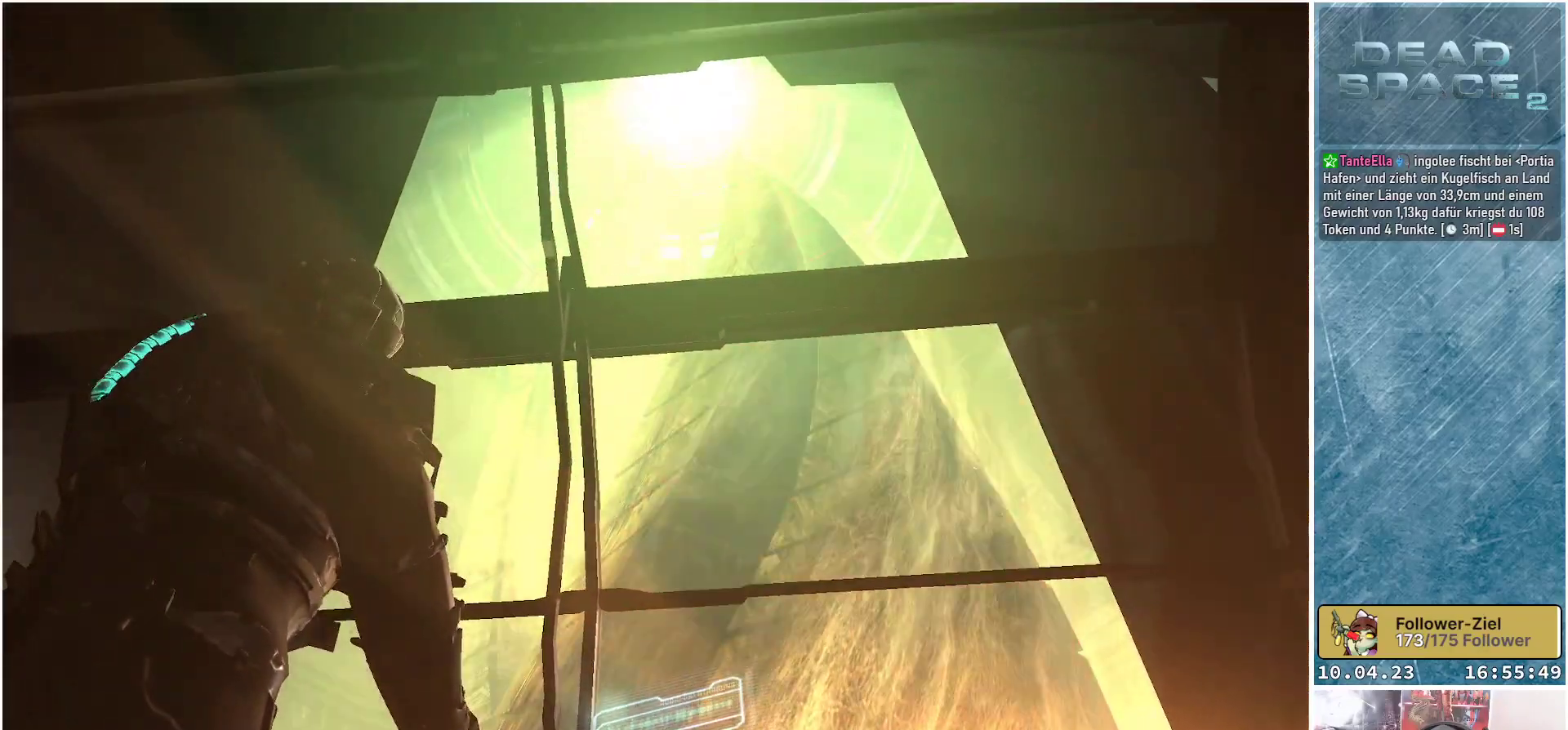
{"buttons": [], "left_stick": "up", "right_stick": "center", "events": [[167, "right_stick", "center"], [417, "left_stick", "up"]]}
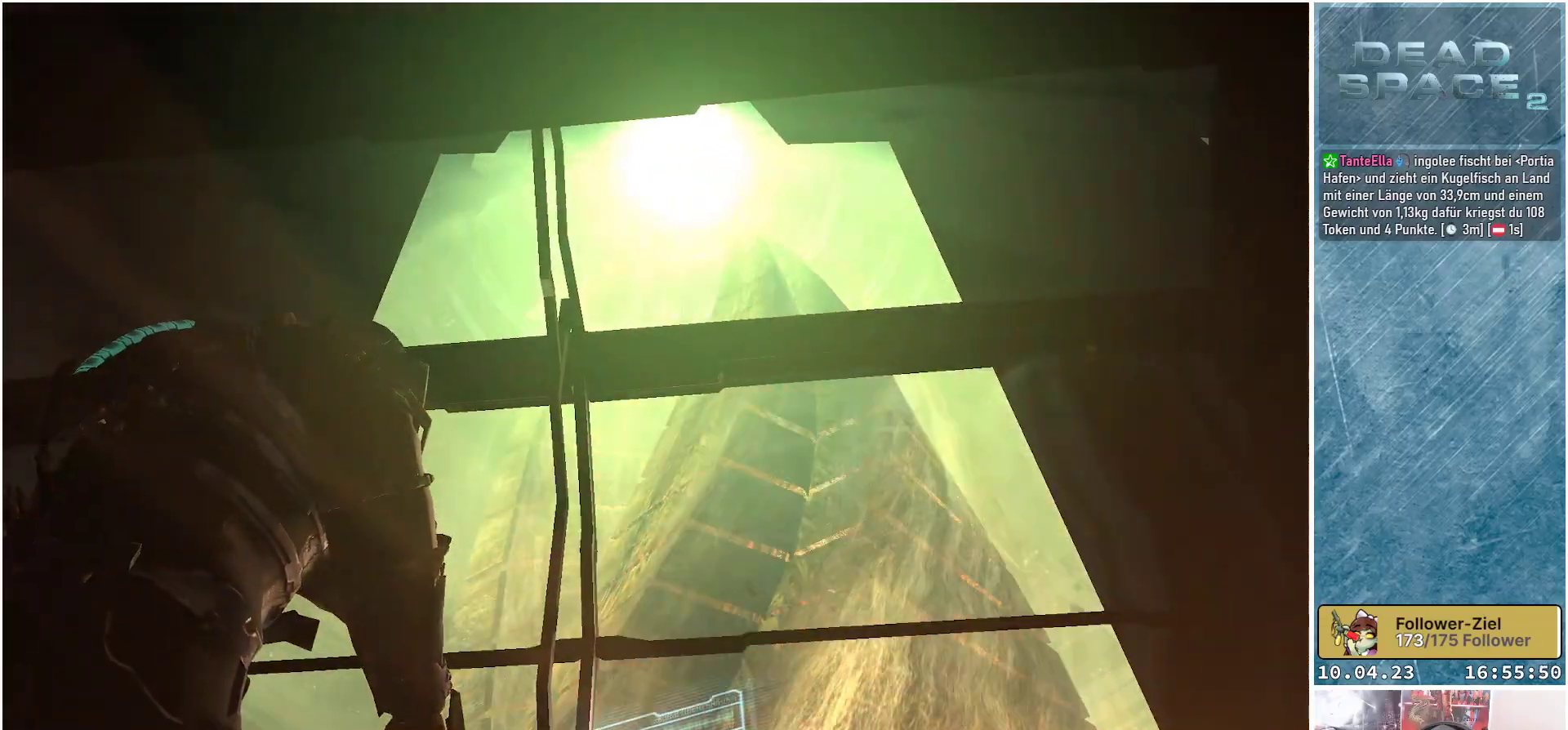
{"buttons": [], "left_stick": "up", "right_stick": "up", "events": [[300, "right_stick", "up"]]}
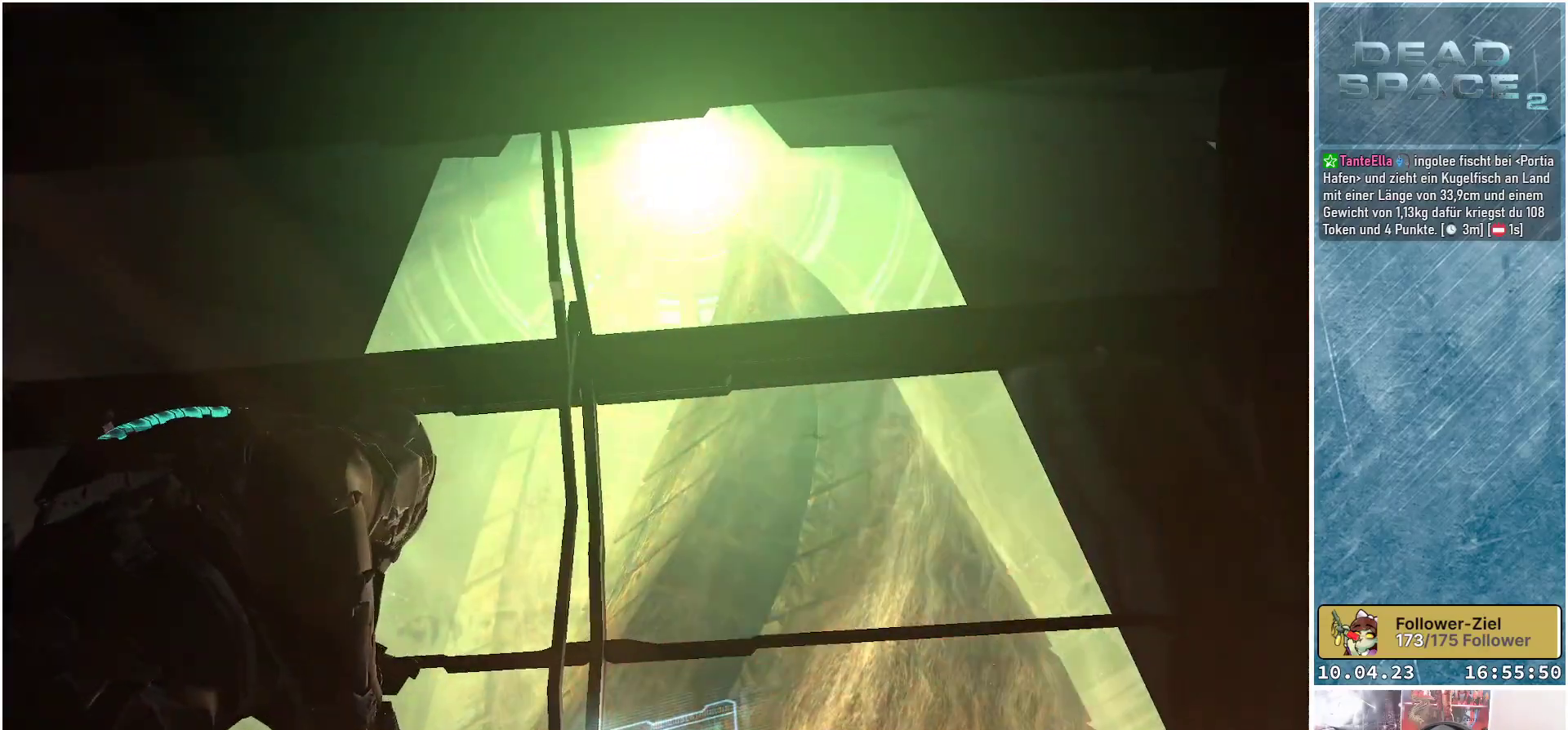
{"buttons": [], "left_stick": "up", "right_stick": "center", "events": [[217, "right_stick", "center"]]}
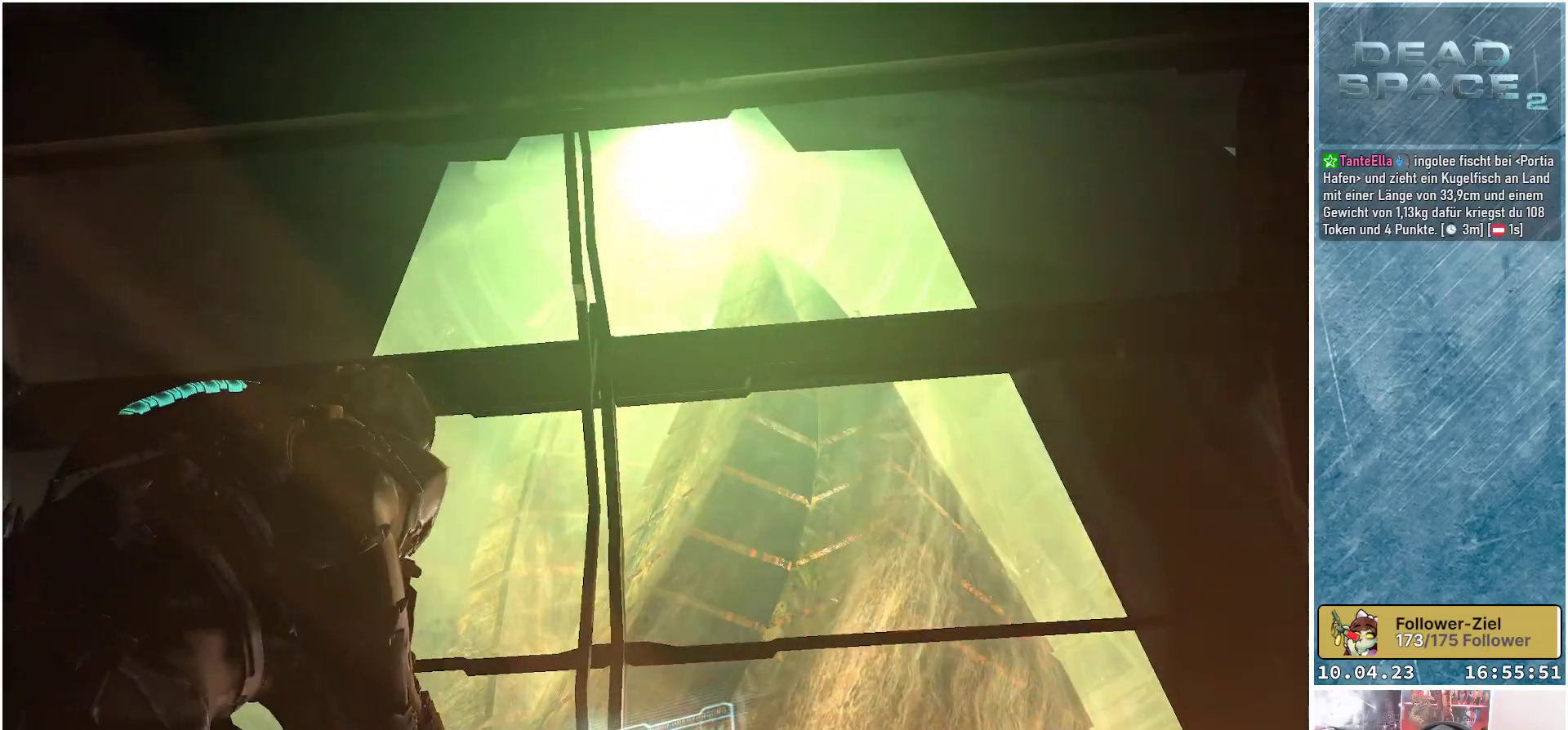
{"buttons": [], "left_stick": "center", "right_stick": "center", "events": [[100, "left_stick", "up-right"], [250, "left_stick", "center"]]}
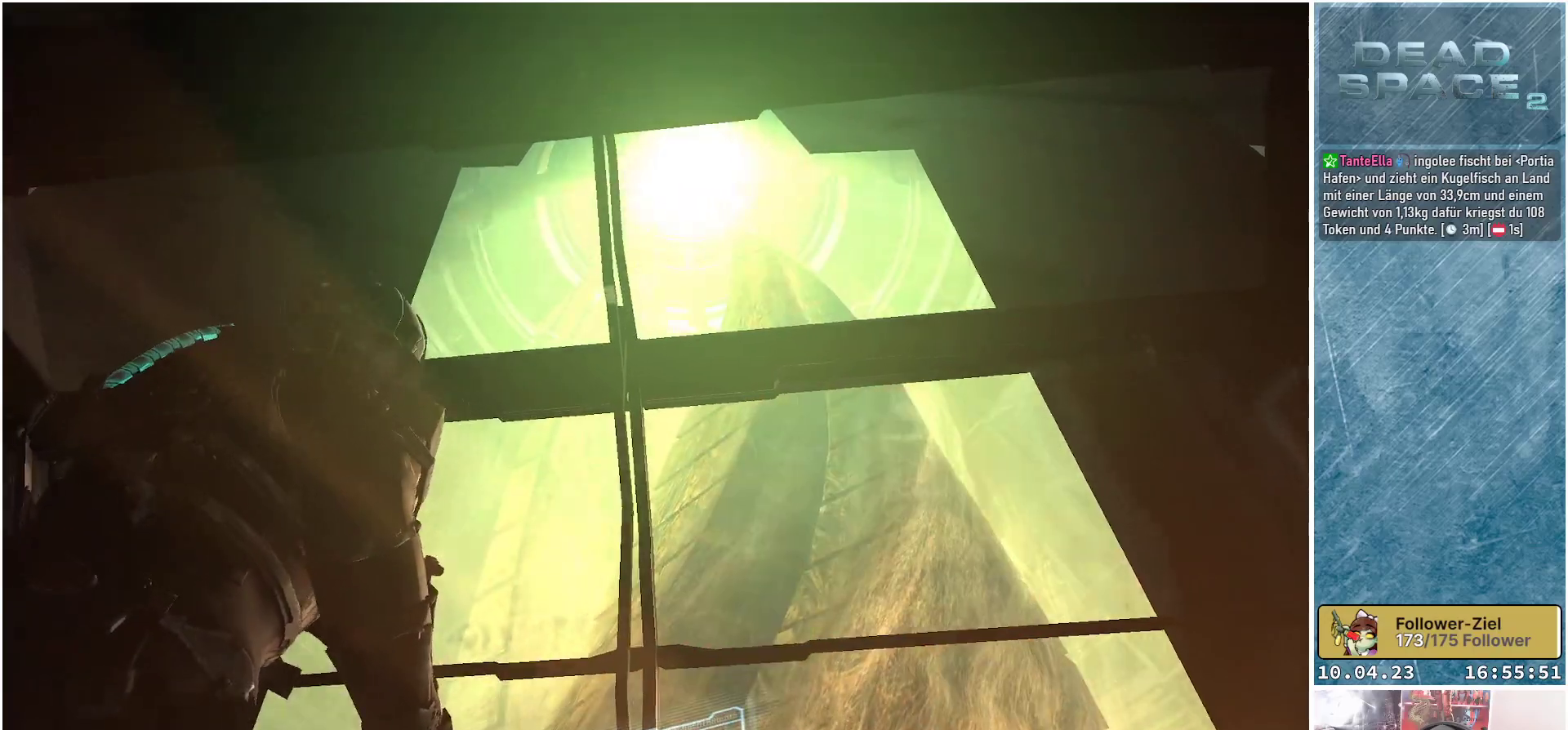
{"buttons": [], "left_stick": "right", "right_stick": "center", "events": [[467, "left_stick", "right"]]}
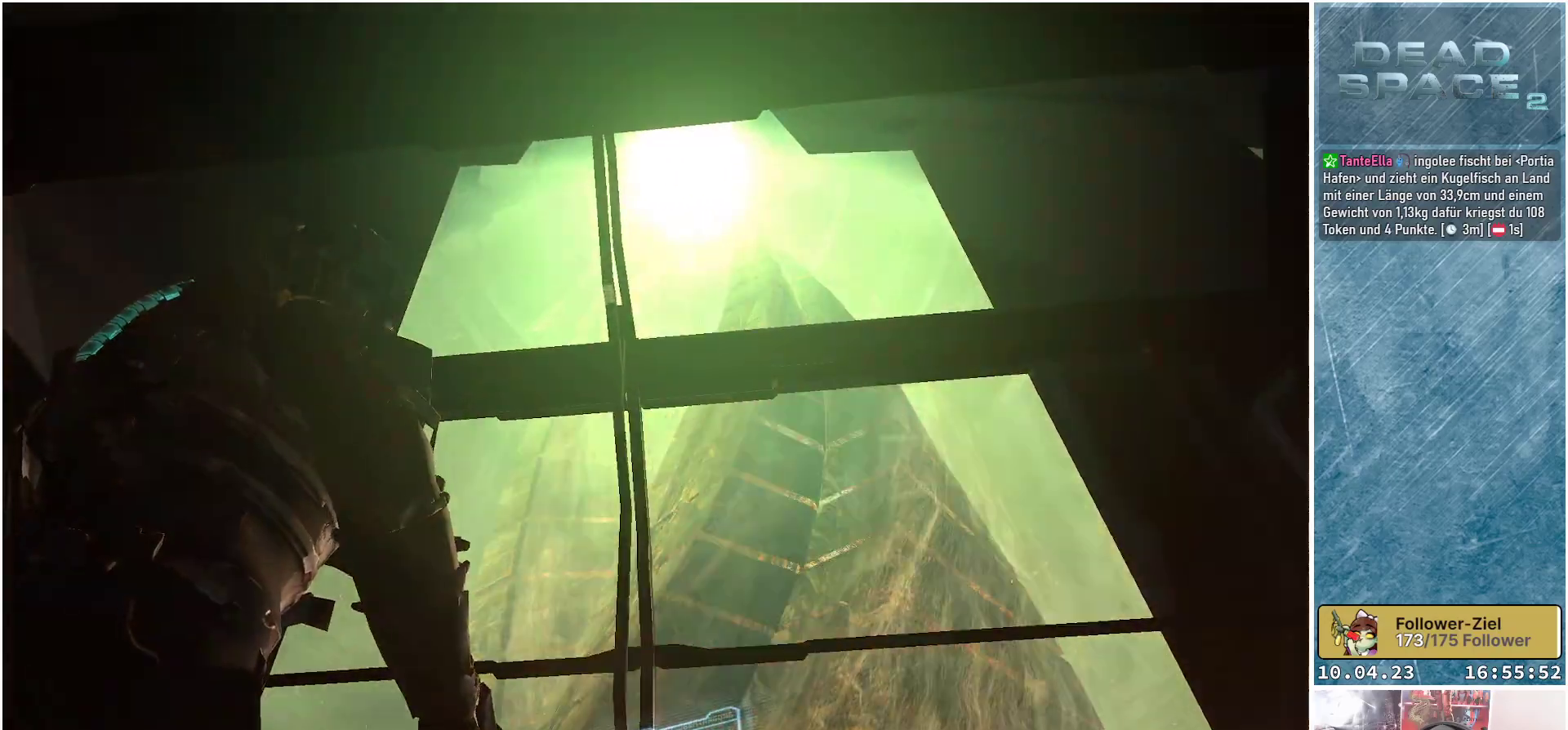
{"buttons": [], "left_stick": "center", "right_stick": "center", "events": [[33, "right_stick", "down-left"], [217, "left_stick", "center"], [233, "right_stick", "down"], [433, "right_stick", "center"]]}
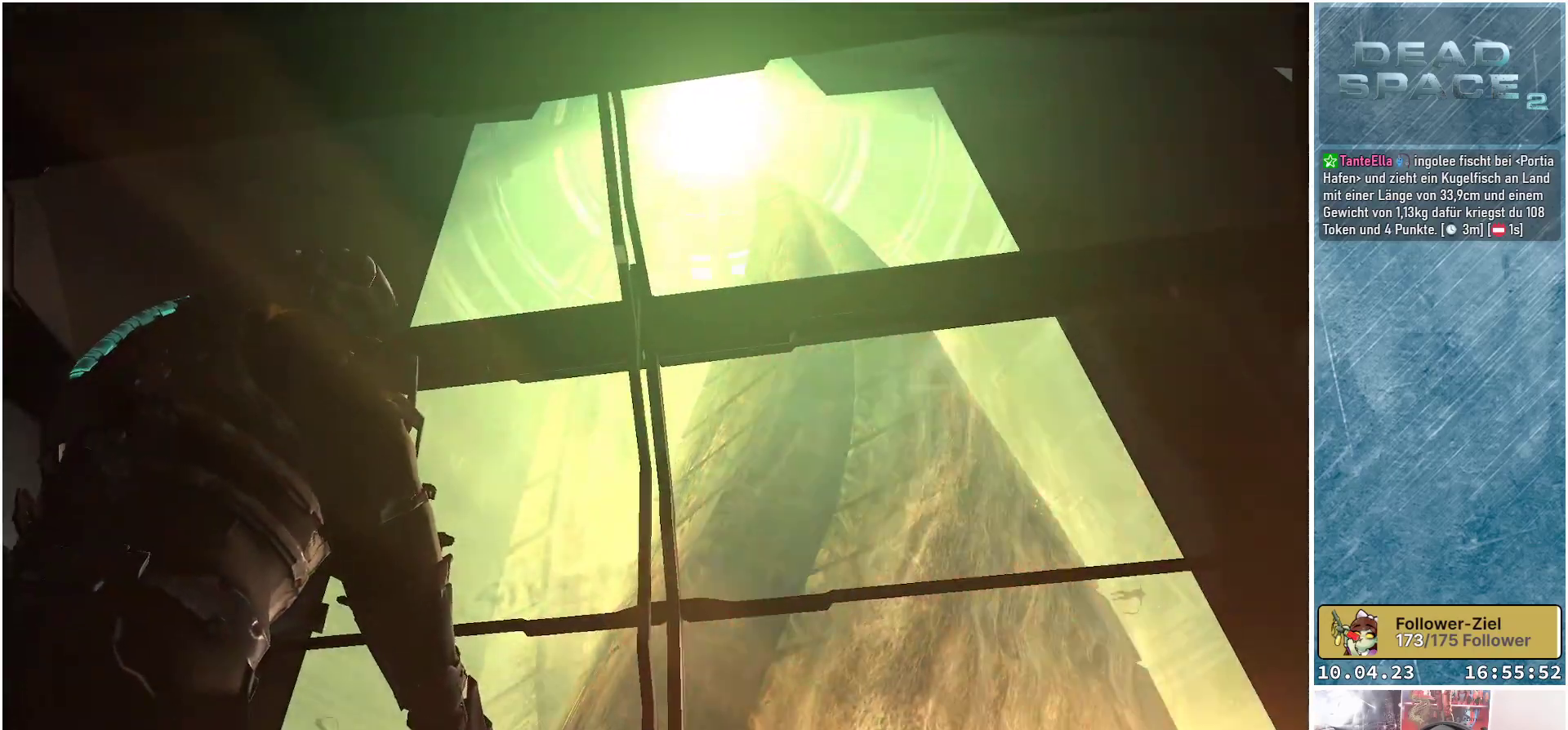
{"buttons": [], "left_stick": "center", "right_stick": "center", "events": []}
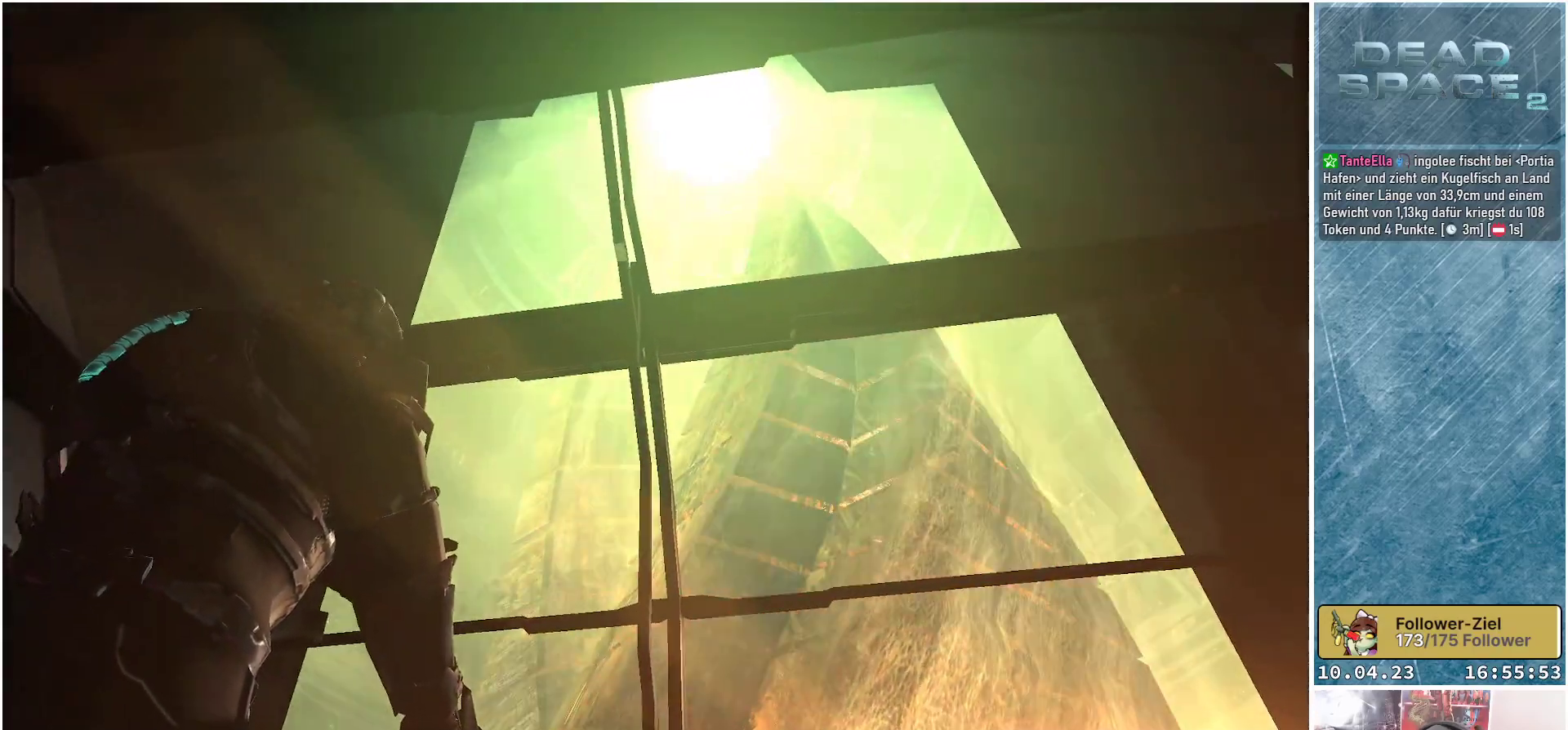
{"buttons": [], "left_stick": "center", "right_stick": "down", "events": [[383, "right_stick", "down"]]}
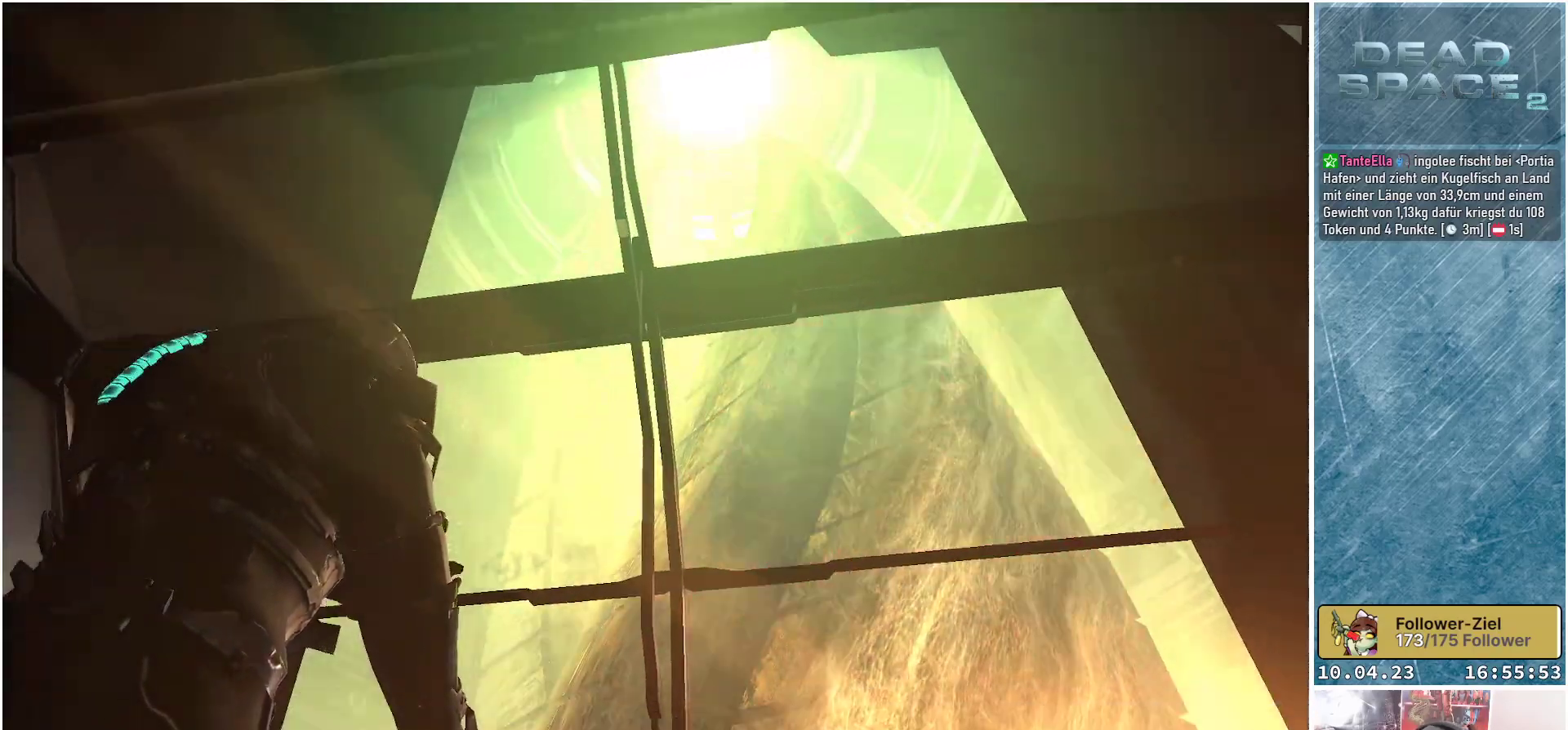
{"buttons": [], "left_stick": "center", "right_stick": "down", "events": []}